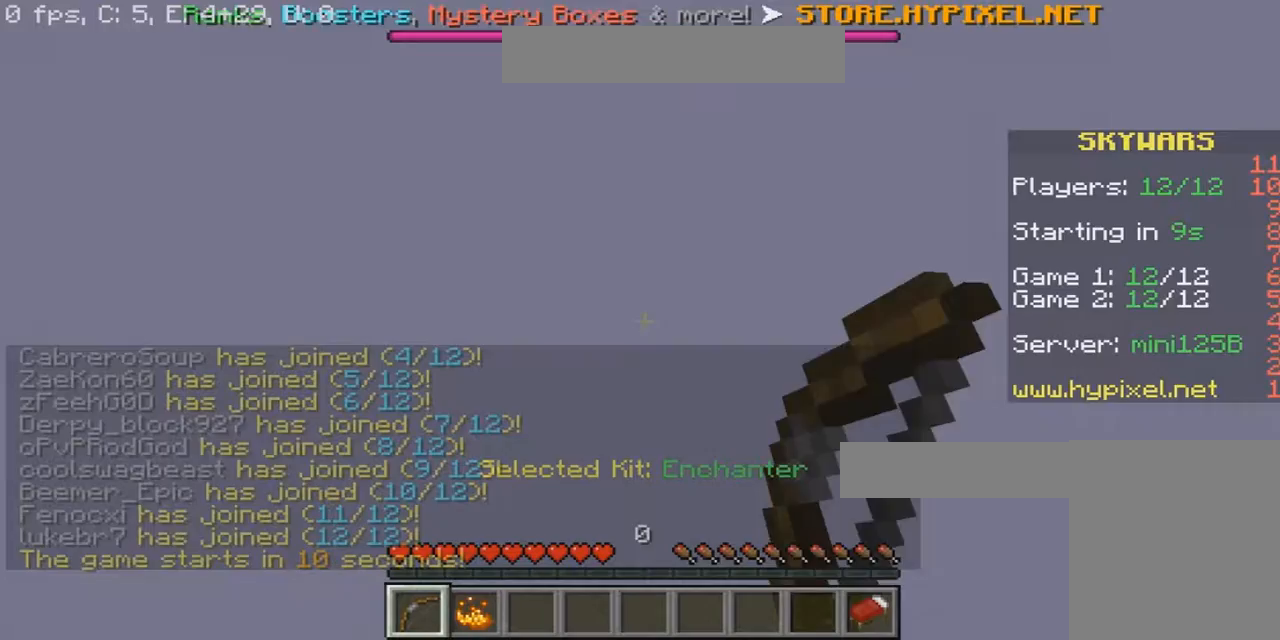
Gameplay with keyboard and mouse; each line is a JSON object with the keys and mouse buttons held at the frame after it. "events" lists presses ("down") and releases ("up") of "a", "d", "s", "w", "mouse_left" and "mouse_right" between this image and that frame as [ms after this image, input, new state], when the widget could be followed in between. "mouse_left", "mouse_right" = the "left", "right" buttons of the "mouse" list. No other keys are recorded. Fast repeated clicks can show as one long hold. Mouse movement is not recorded.
{"keys": [], "mouse": [], "events": []}
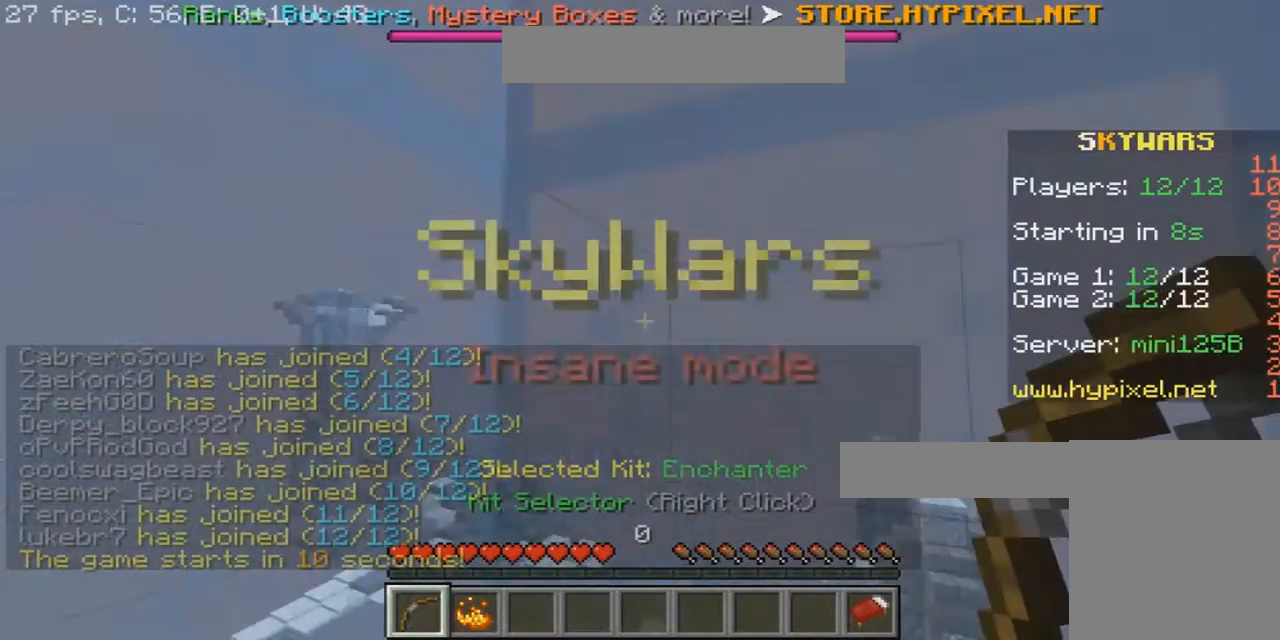
{"keys": [], "mouse": [], "events": []}
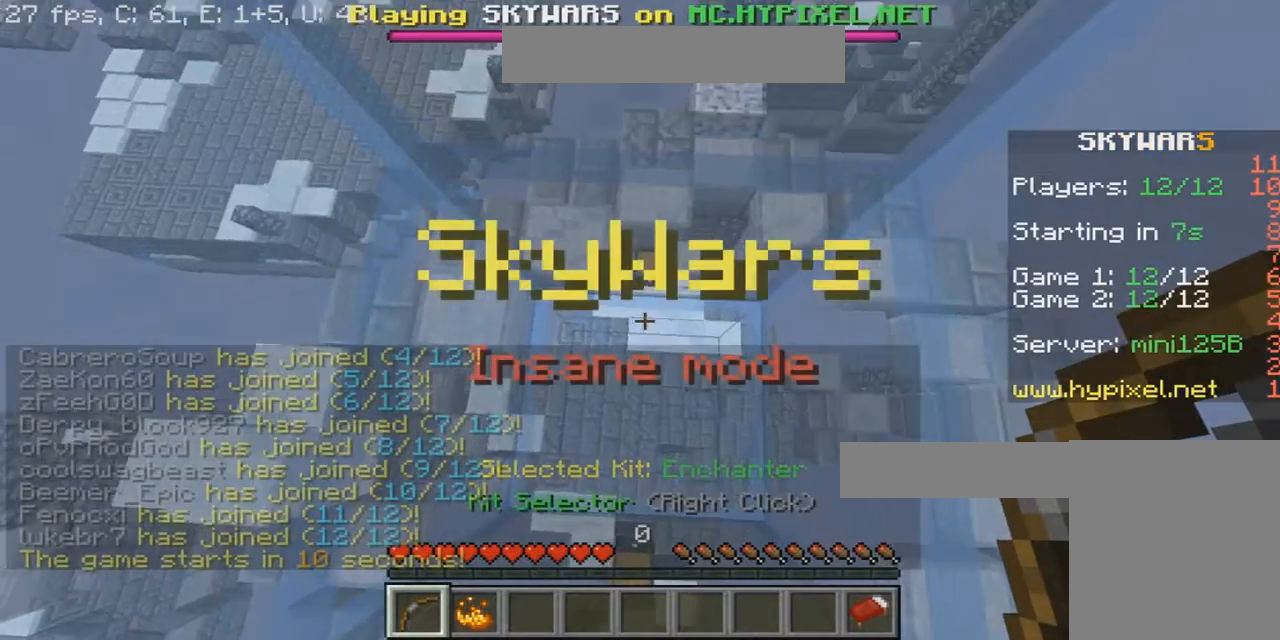
{"keys": ["a", "s"], "mouse": [], "events": [[200, "a", "down"], [367, "s", "down"]]}
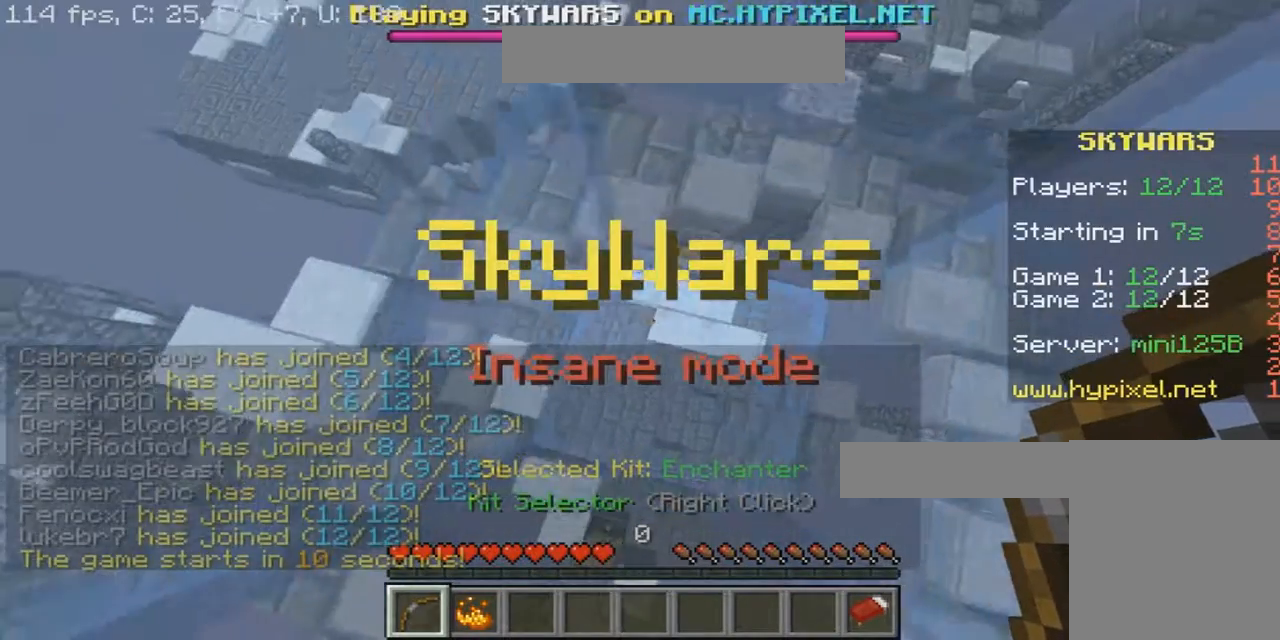
{"keys": ["d"], "mouse": [], "events": [[33, "a", "up"], [200, "s", "up"], [367, "d", "down"]]}
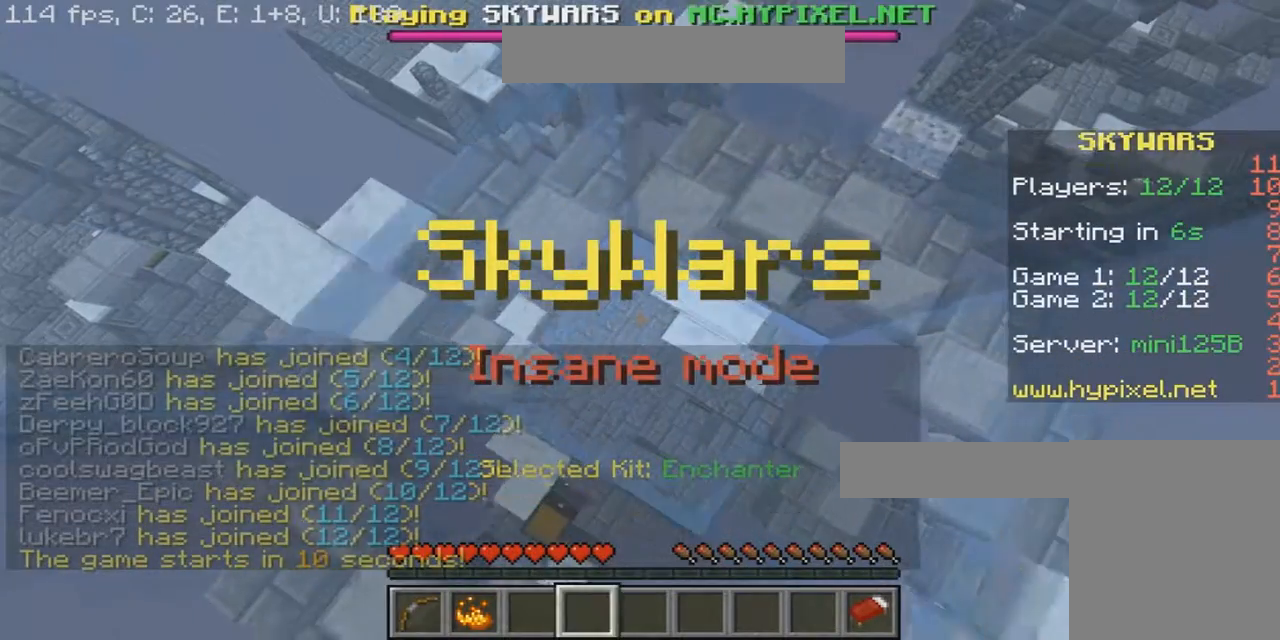
{"keys": [], "mouse": [], "events": [[100, "d", "up"]]}
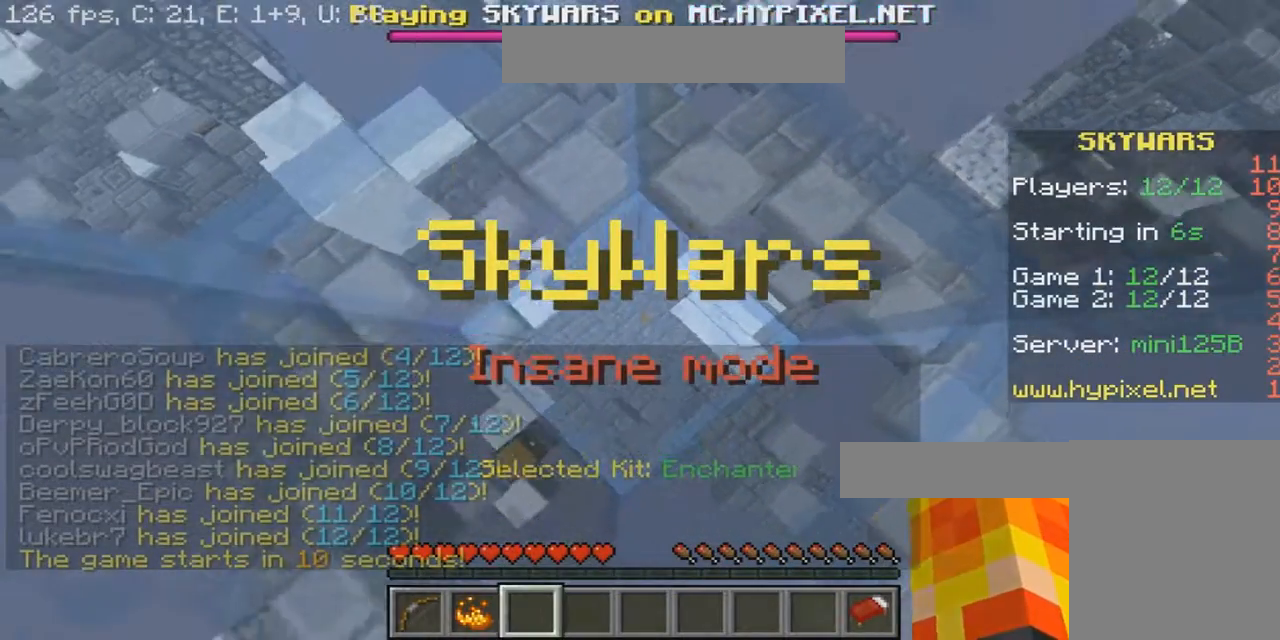
{"keys": ["d", "w"], "mouse": ["left"], "events": [[167, "d", "down"], [267, "mouse_left", "down"], [267, "w", "down"]]}
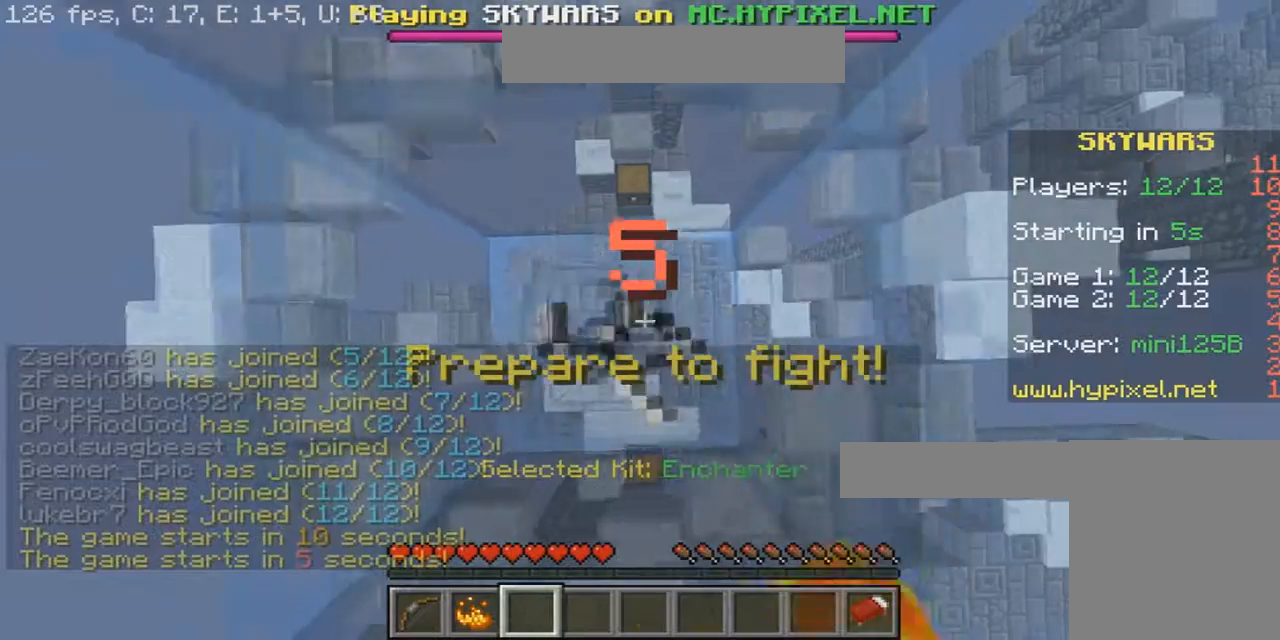
{"keys": ["d", "w"], "mouse": ["left"], "events": []}
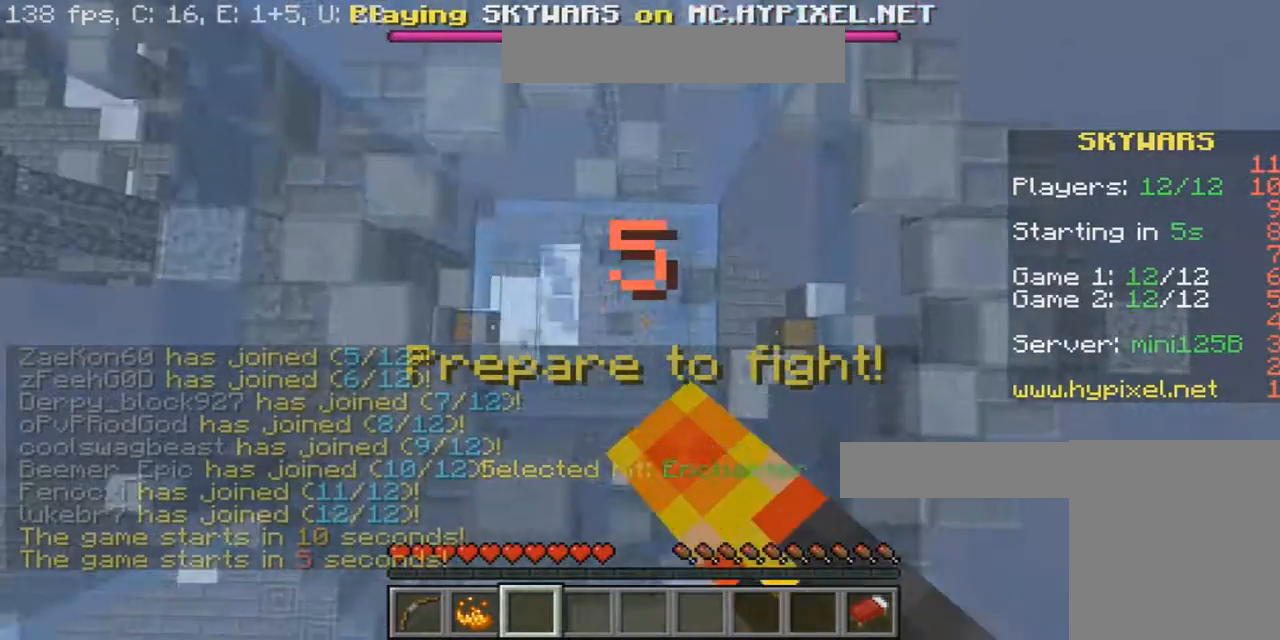
{"keys": ["d", "w"], "mouse": ["left"], "events": [[133, "d", "up"], [200, "a", "down"], [400, "d", "down"], [467, "a", "up"]]}
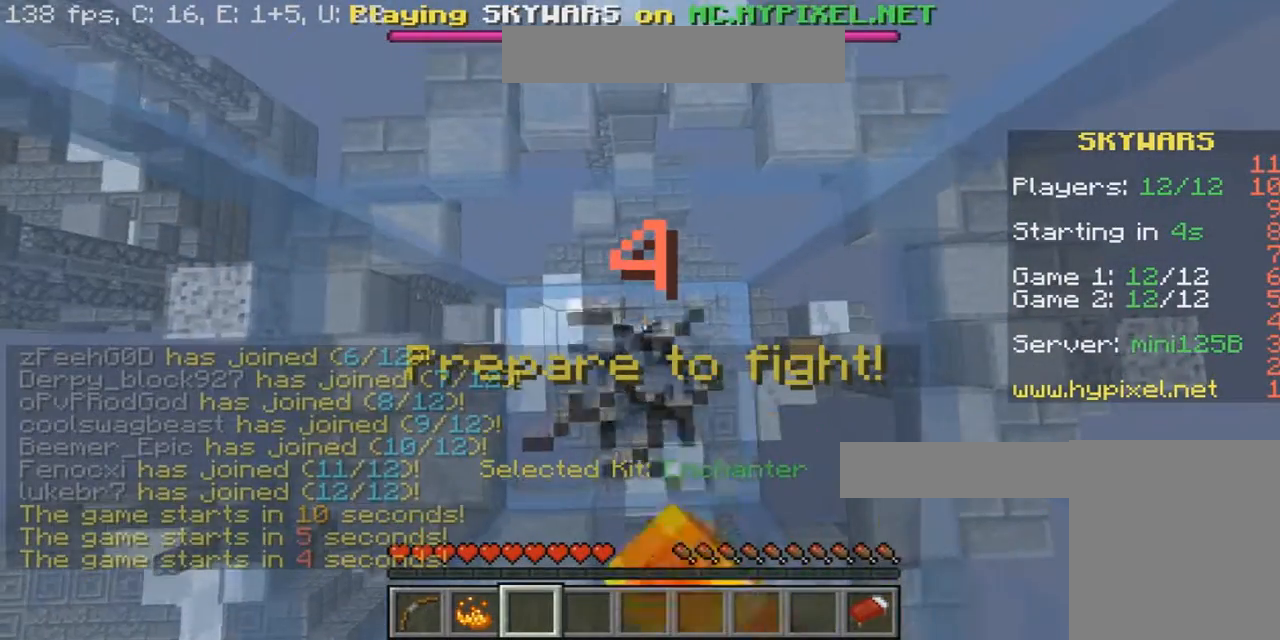
{"keys": ["d"], "mouse": ["left"], "events": [[34, "a", "down"], [34, "w", "up"], [200, "s", "down"], [301, "a", "up"], [301, "s", "up"]]}
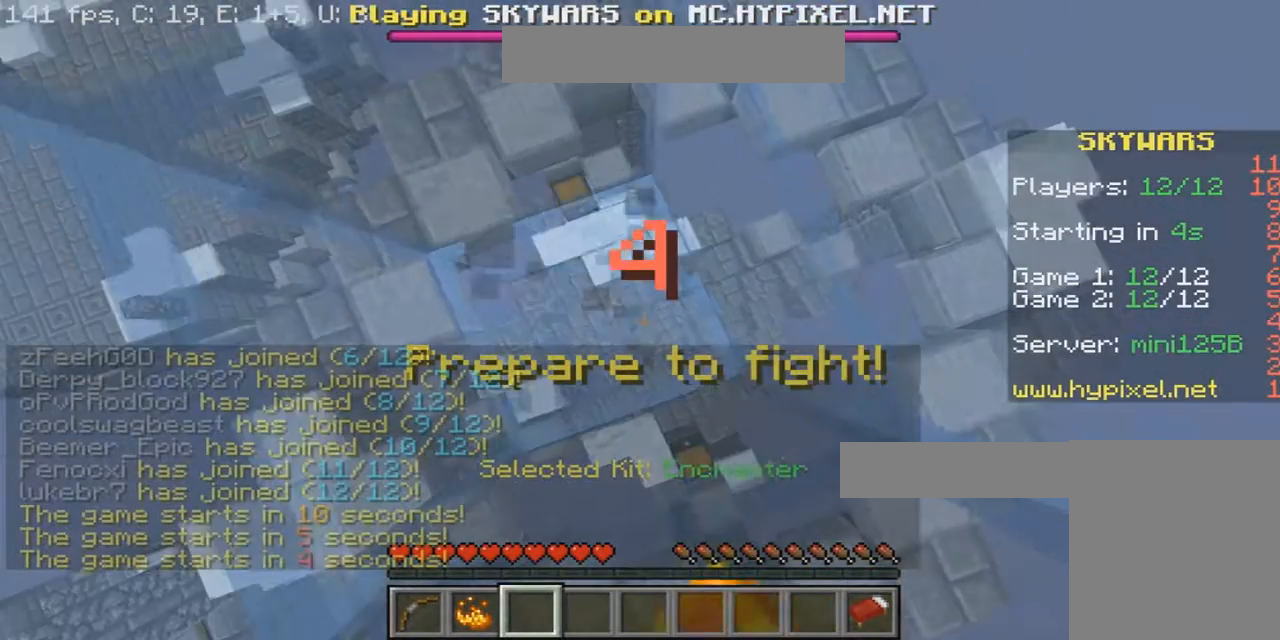
{"keys": ["d"], "mouse": ["left"], "events": [[100, "a", "down"], [100, "s", "down"], [367, "a", "up"], [367, "s", "up"]]}
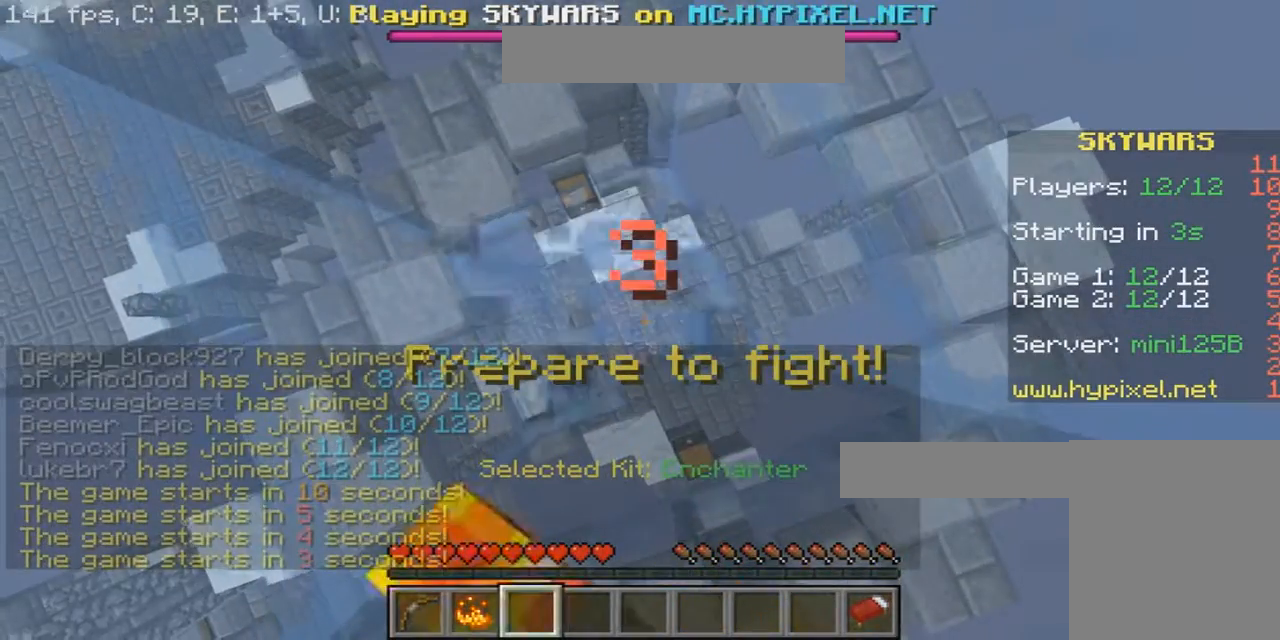
{"keys": ["a", "d"], "mouse": ["left"], "events": [[501, "a", "down"]]}
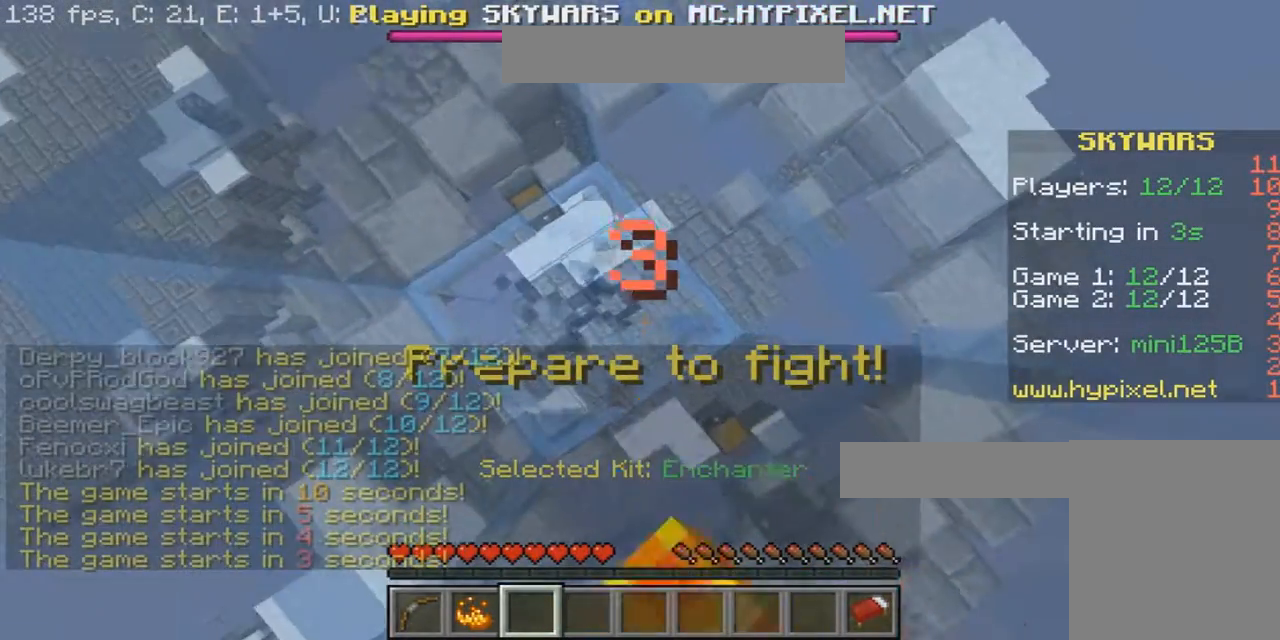
{"keys": ["d"], "mouse": ["left"], "events": [[33, "s", "down"], [333, "s", "up"], [367, "a", "up"]]}
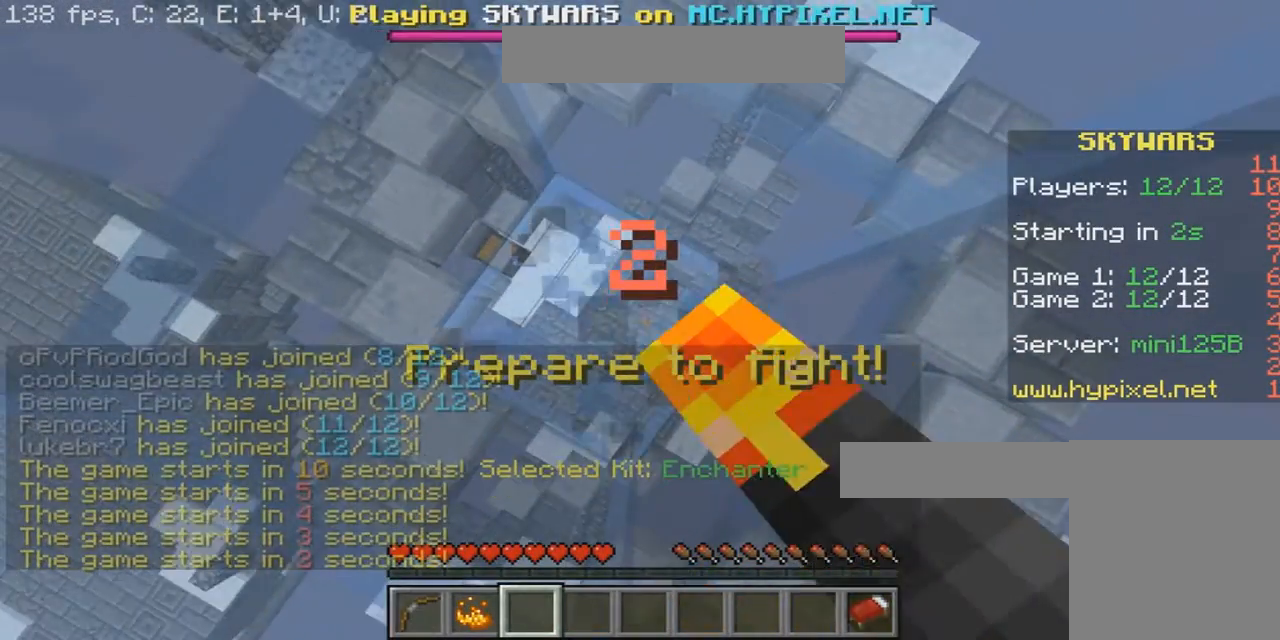
{"keys": [], "mouse": ["left"], "events": [[367, "mouse_left", "up"], [434, "d", "up"], [434, "mouse_left", "down"]]}
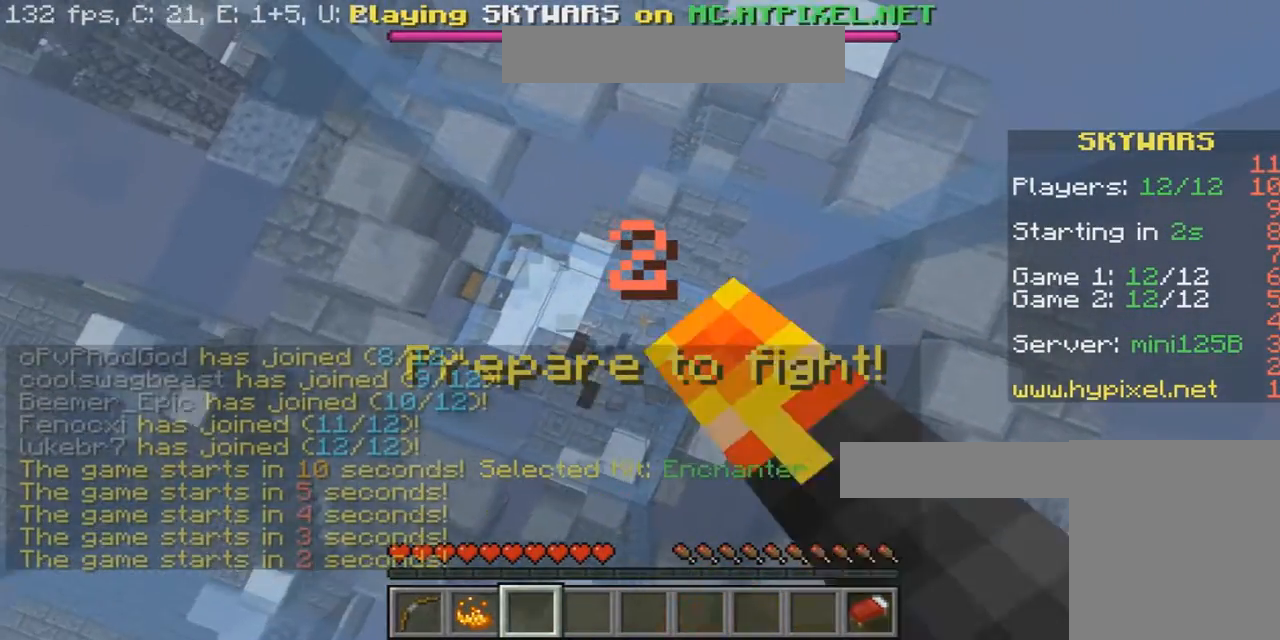
{"keys": ["d", "w"], "mouse": ["left"], "events": [[33, "w", "down"], [500, "d", "down"]]}
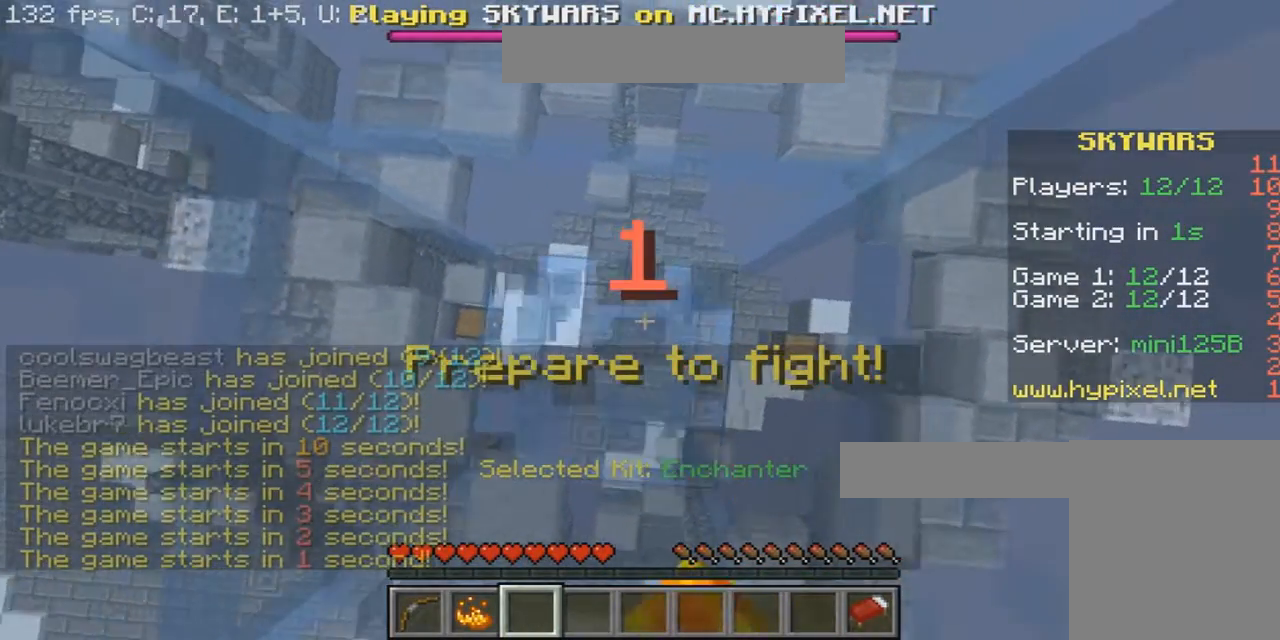
{"keys": [], "mouse": [], "events": [[234, "mouse_left", "up"], [234, "w", "up"], [267, "d", "up"]]}
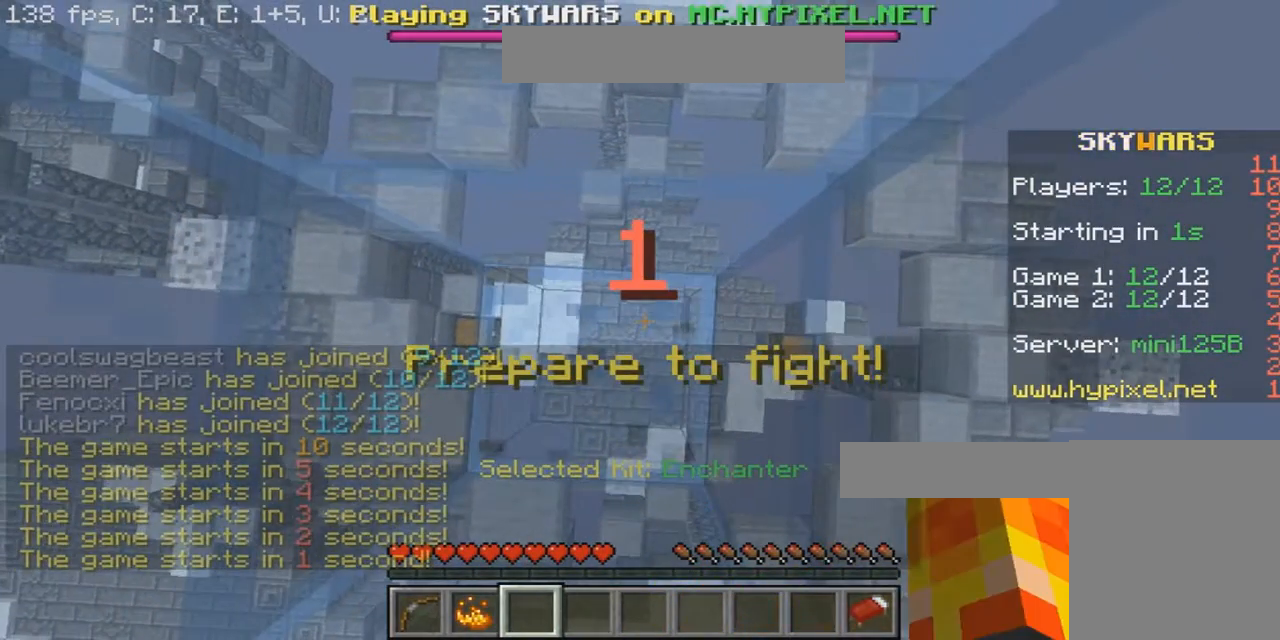
{"keys": [], "mouse": [], "events": []}
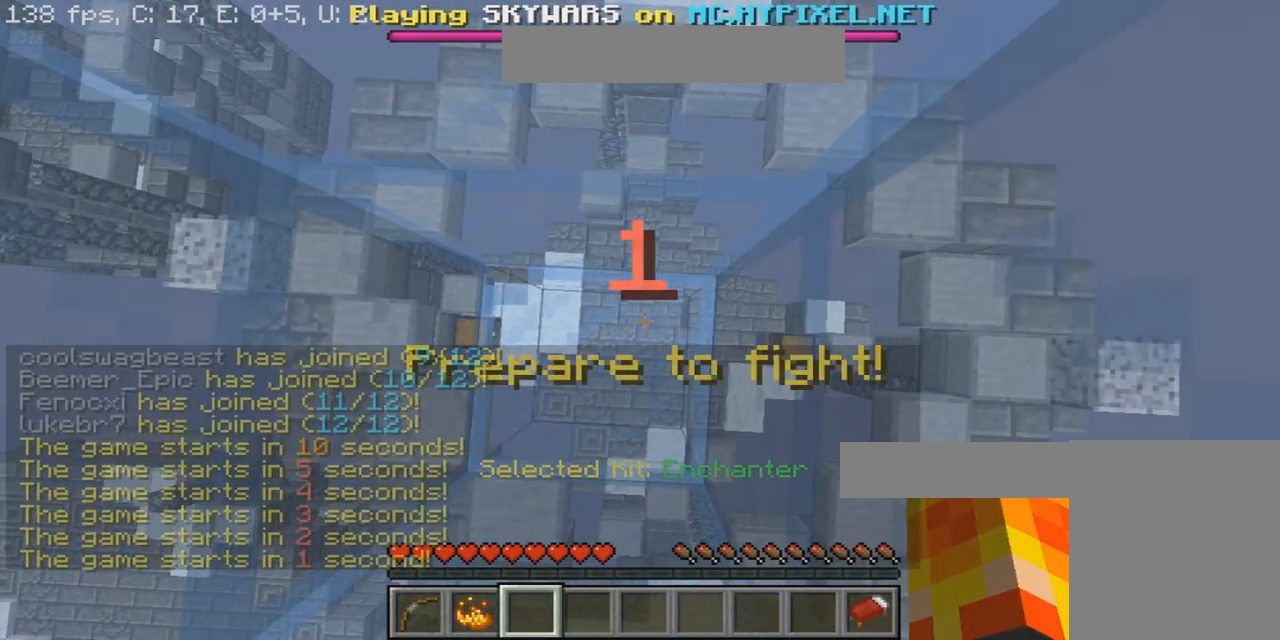
{"keys": [], "mouse": [], "events": []}
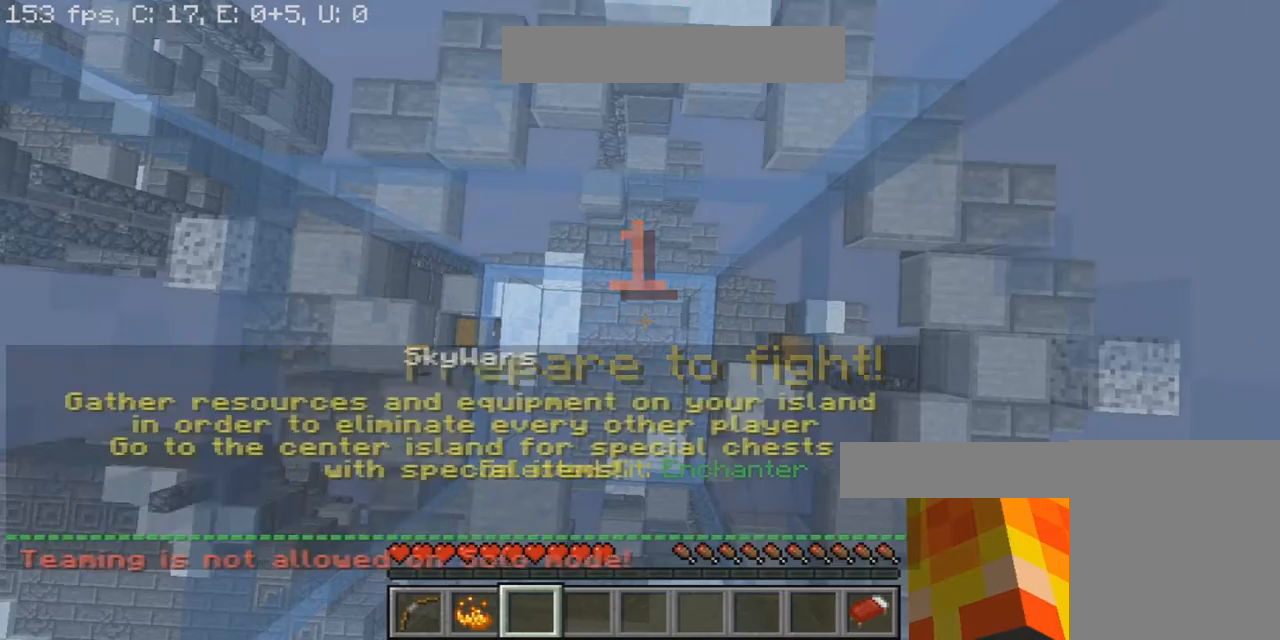
{"keys": [], "mouse": [], "events": []}
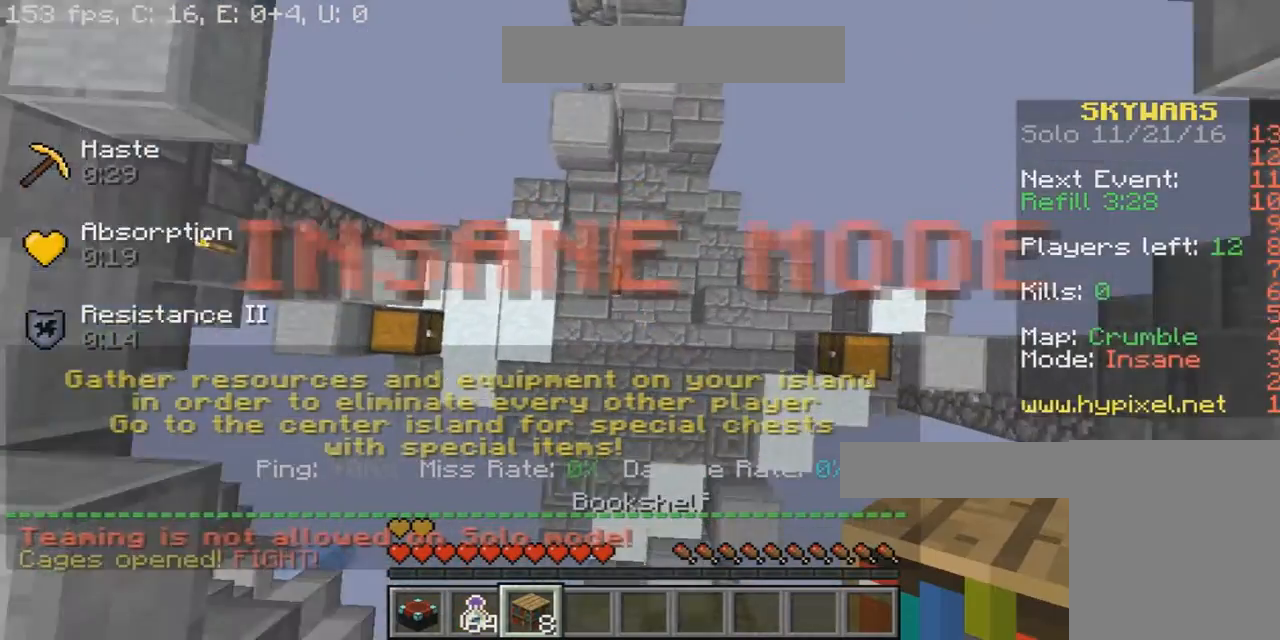
{"keys": [], "mouse": [], "events": []}
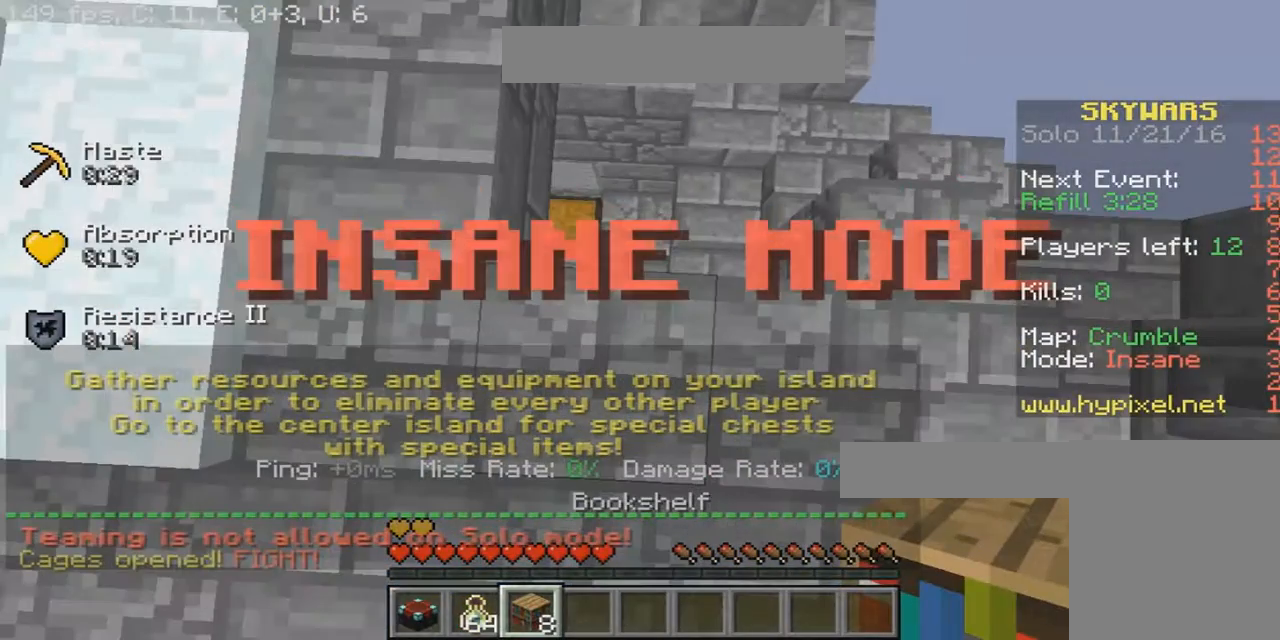
{"keys": [], "mouse": [], "events": []}
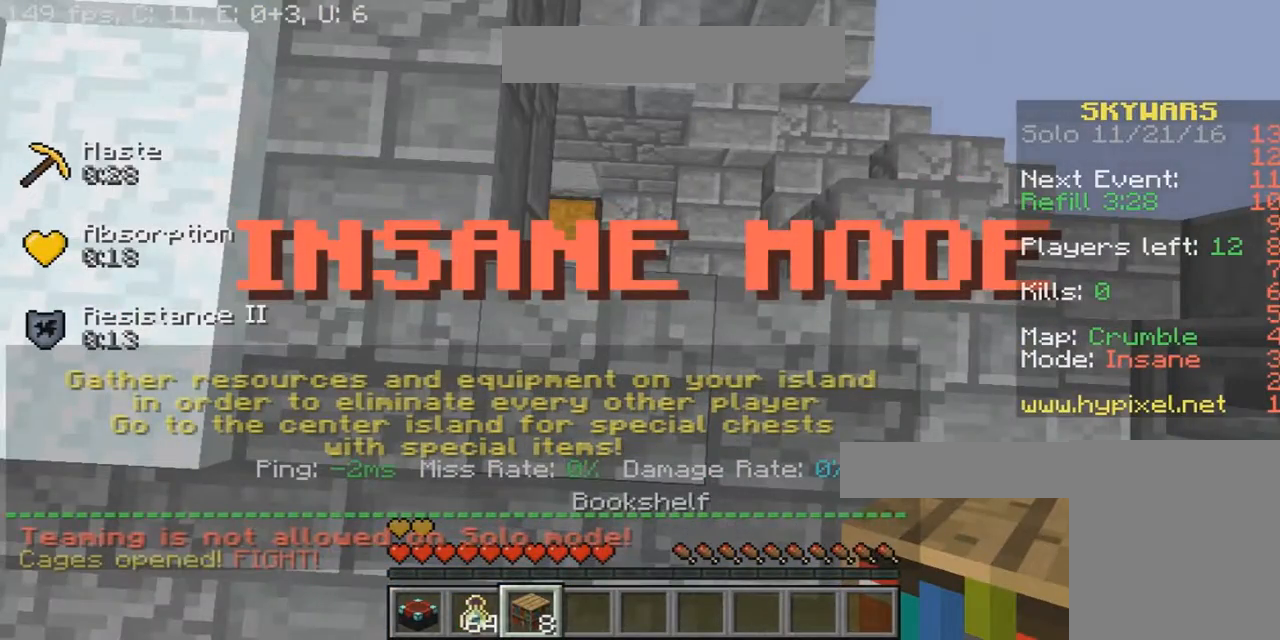
{"keys": [], "mouse": [], "events": []}
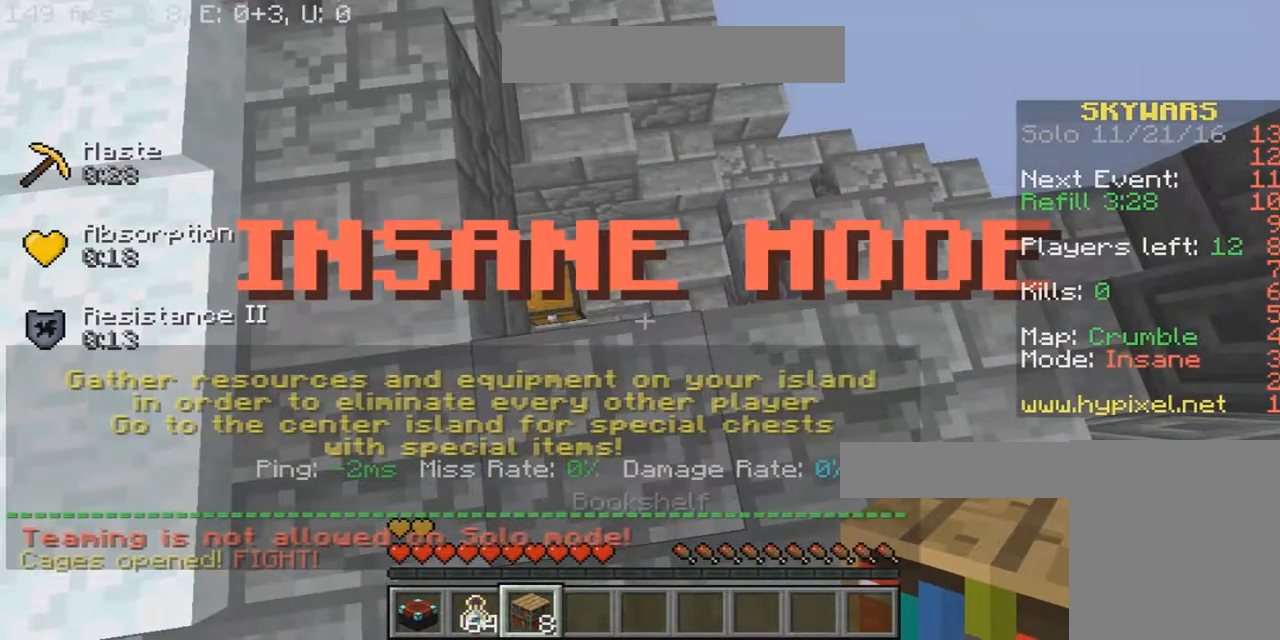
{"keys": [], "mouse": [], "events": [[300, "mouse_right", "down"], [400, "mouse_right", "up"]]}
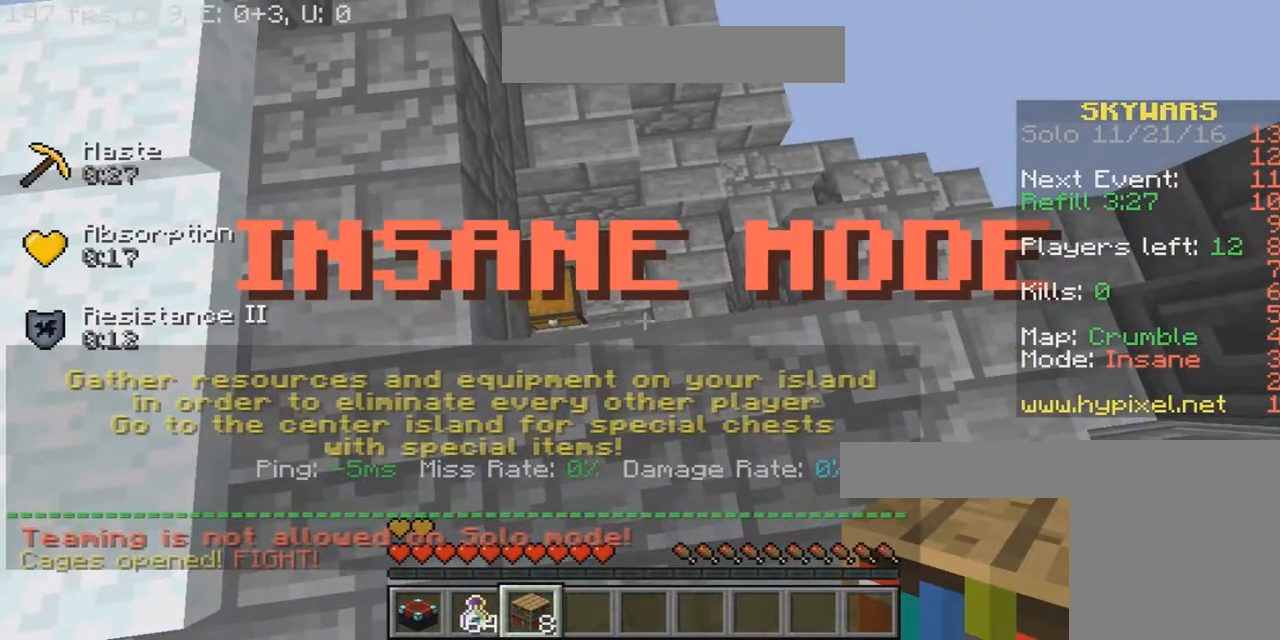
{"keys": [], "mouse": [], "events": [[34, "mouse_right", "down"], [134, "mouse_right", "up"], [200, "mouse_right", "down"], [301, "mouse_right", "up"], [434, "mouse_right", "down"], [467, "mouse_right", "up"]]}
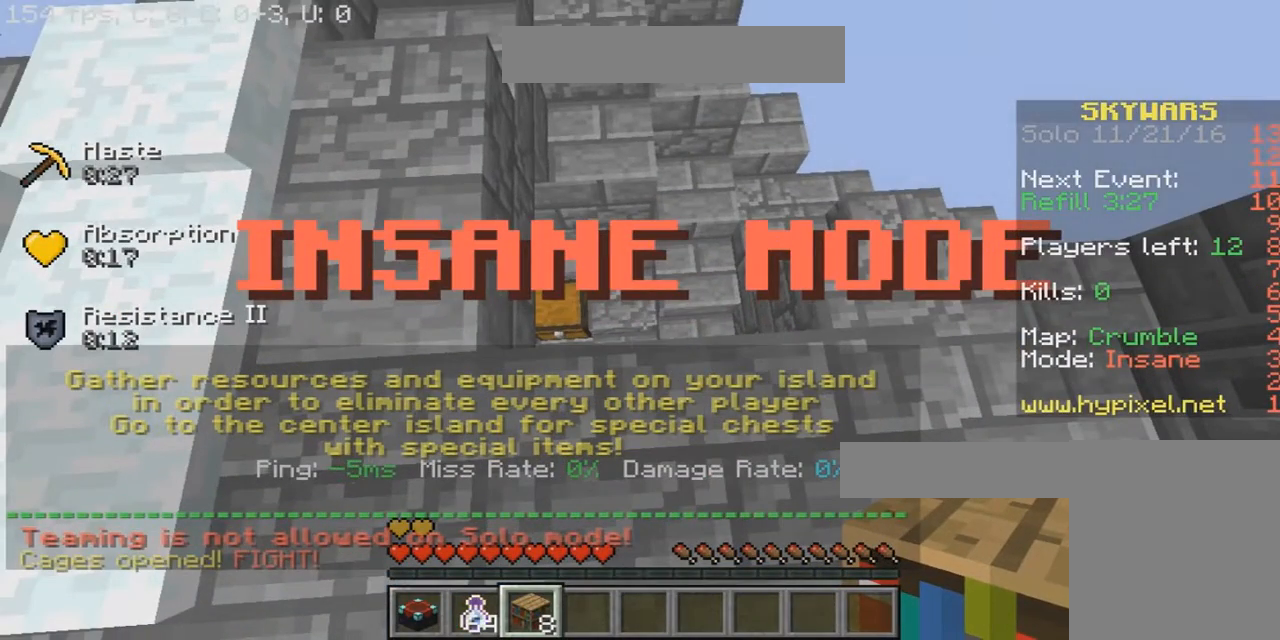
{"keys": [], "mouse": [], "events": [[200, "mouse_right", "down"], [300, "mouse_right", "up"], [367, "mouse_right", "down"], [467, "mouse_right", "up"]]}
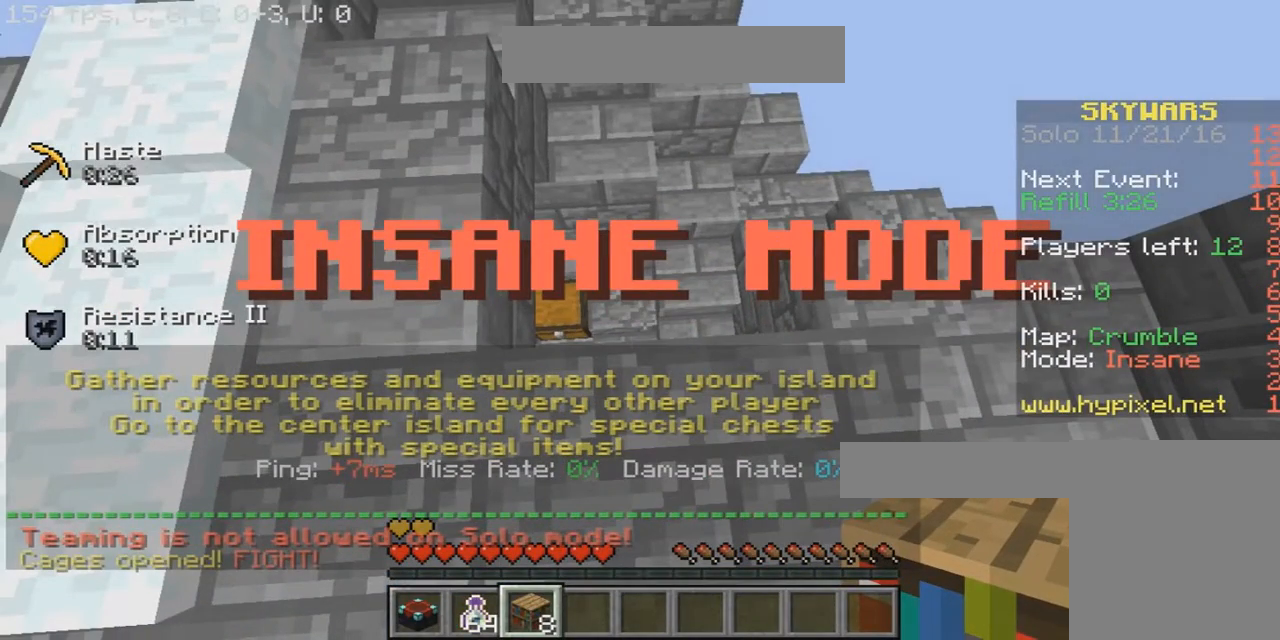
{"keys": [], "mouse": [], "events": [[34, "mouse_right", "down"], [100, "mouse_right", "up"], [267, "mouse_right", "down"], [301, "mouse_right", "up"], [367, "mouse_right", "down"], [501, "mouse_right", "up"]]}
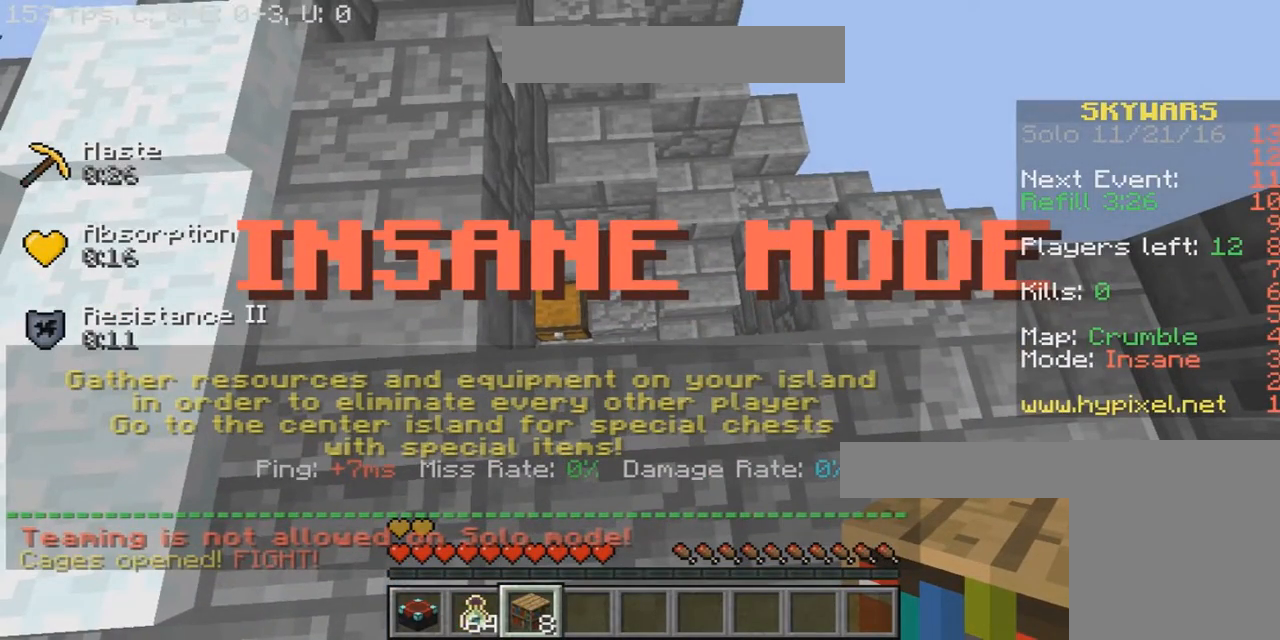
{"keys": ["d"], "mouse": [], "events": [[33, "mouse_right", "down"], [167, "mouse_right", "up"], [500, "d", "down"]]}
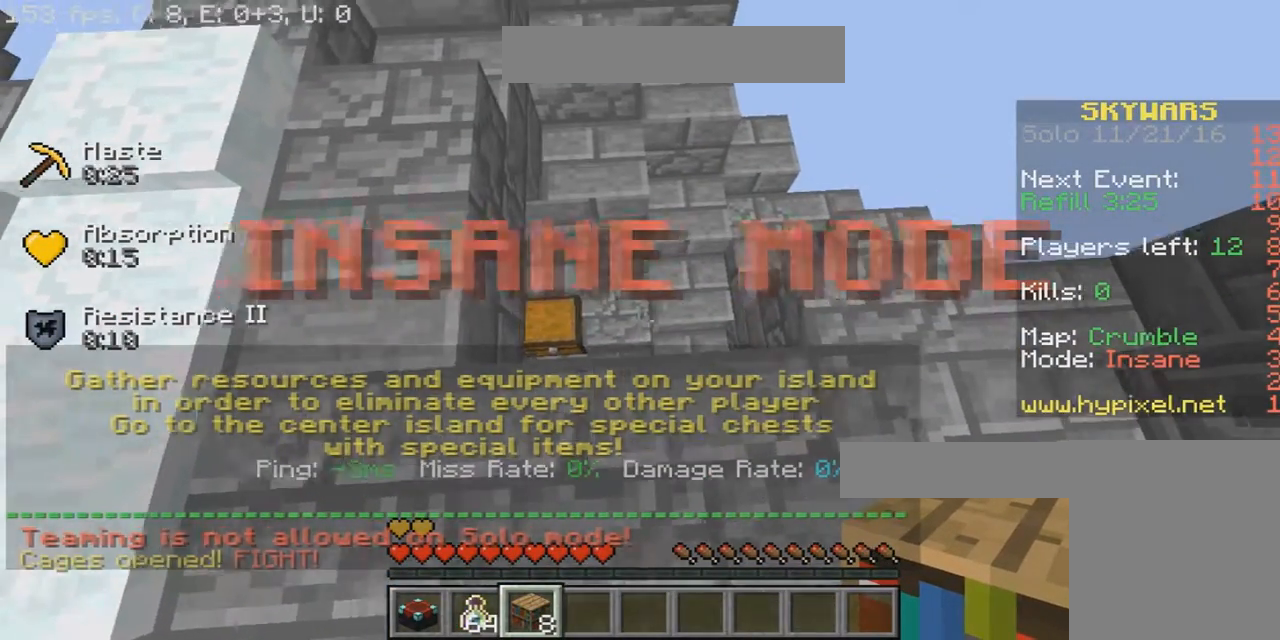
{"keys": ["a", "d", "w"], "mouse": [], "events": [[34, "w", "down"], [267, "d", "up"], [334, "a", "down"], [367, "d", "down"], [367, "mouse_right", "down"], [501, "mouse_right", "up"]]}
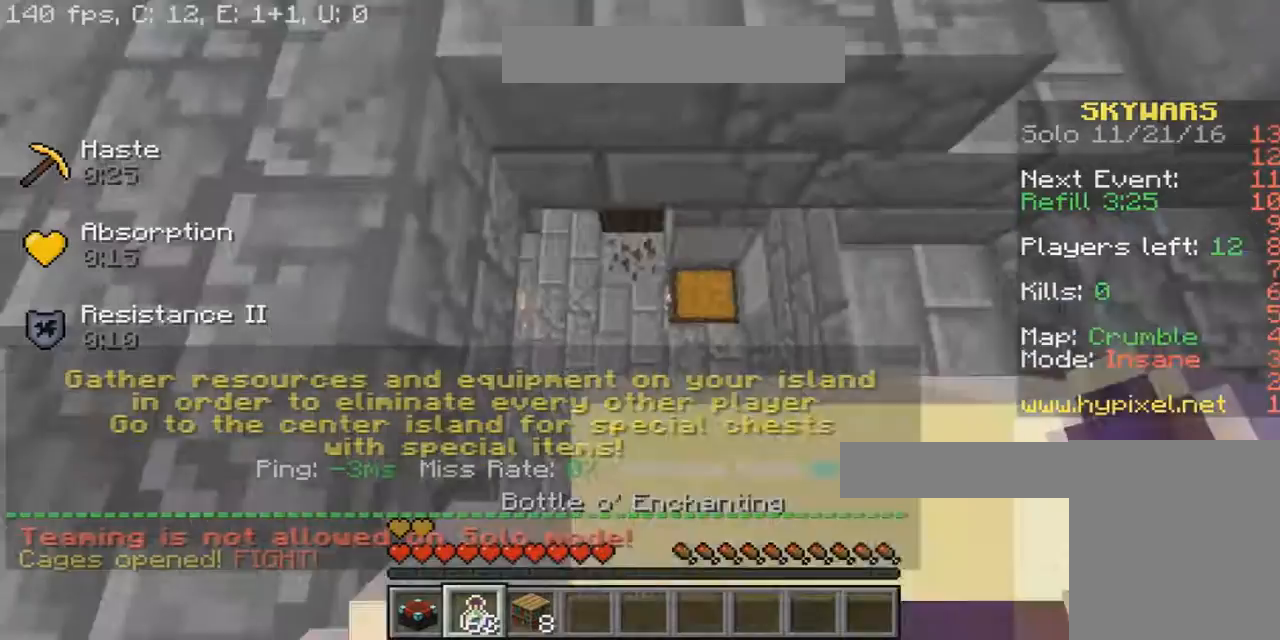
{"keys": ["w"], "mouse": ["right"], "events": [[33, "d", "up"], [100, "mouse_right", "down"], [167, "mouse_right", "up"], [200, "mouse_right", "down"], [267, "mouse_right", "up"], [400, "mouse_right", "down"], [500, "a", "up"]]}
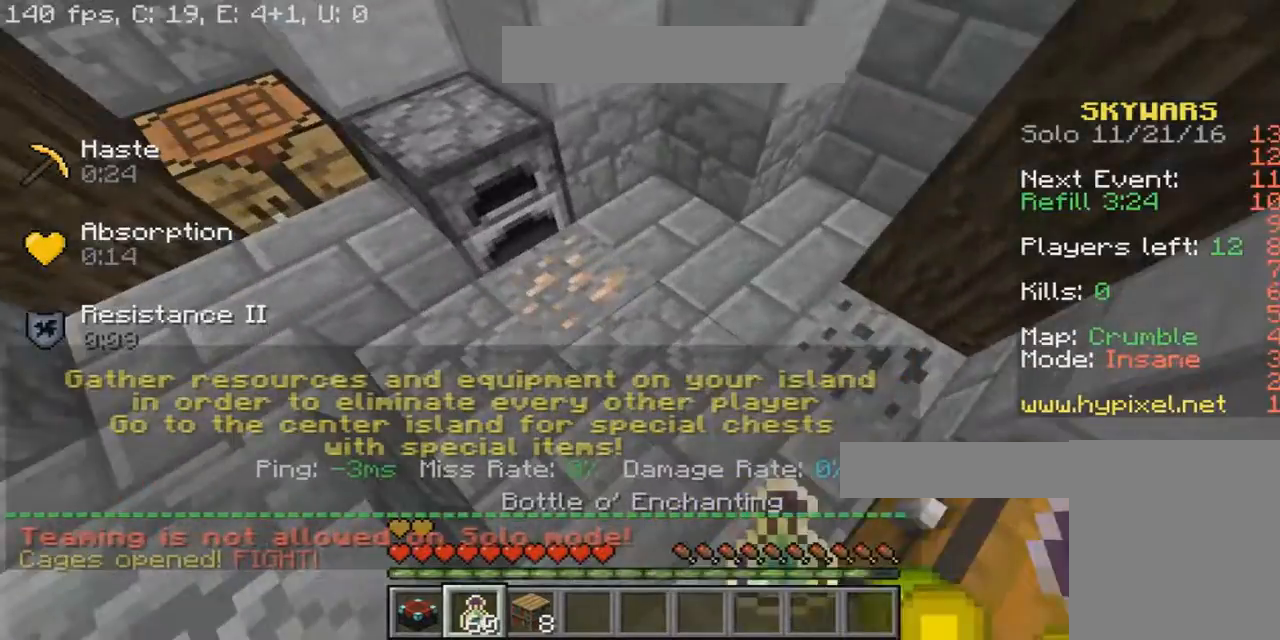
{"keys": ["a", "w"], "mouse": [], "events": [[100, "mouse_right", "up"], [234, "mouse_right", "down"], [334, "a", "down"], [334, "mouse_right", "up"], [401, "mouse_right", "down"], [434, "mouse_right", "up"]]}
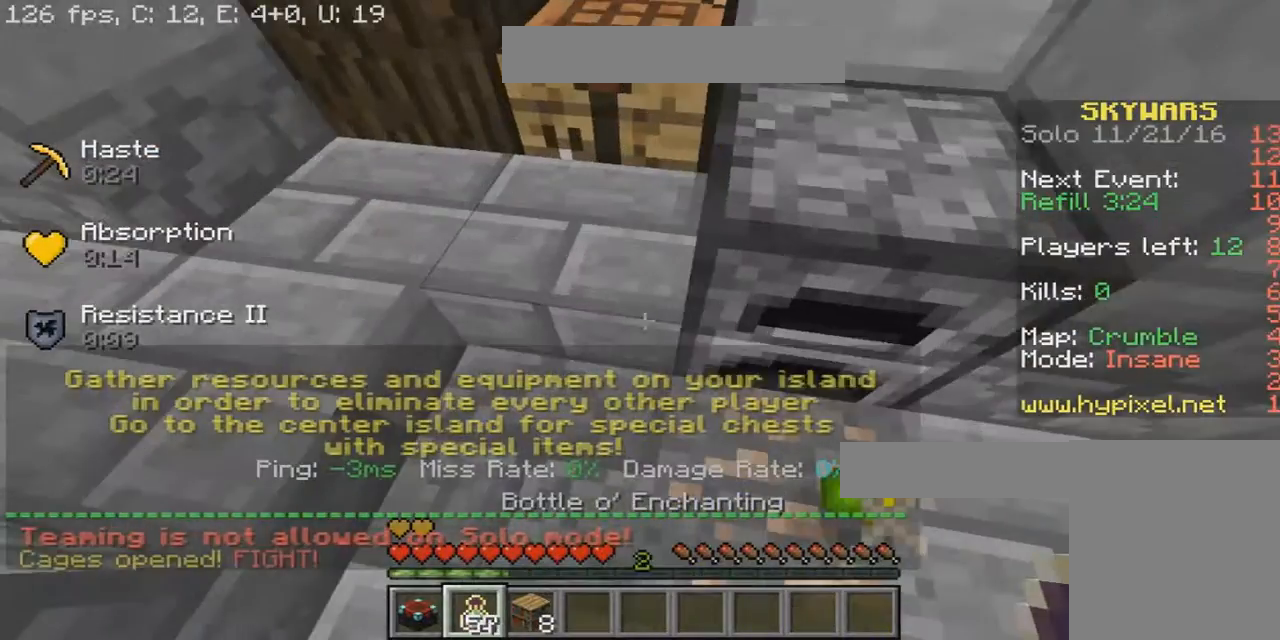
{"keys": ["a", "w"], "mouse": ["right"], "events": [[66, "mouse_right", "down"], [66, "w", "up"], [233, "a", "up"], [333, "mouse_right", "up"], [433, "a", "down"], [433, "w", "down"], [500, "mouse_right", "down"]]}